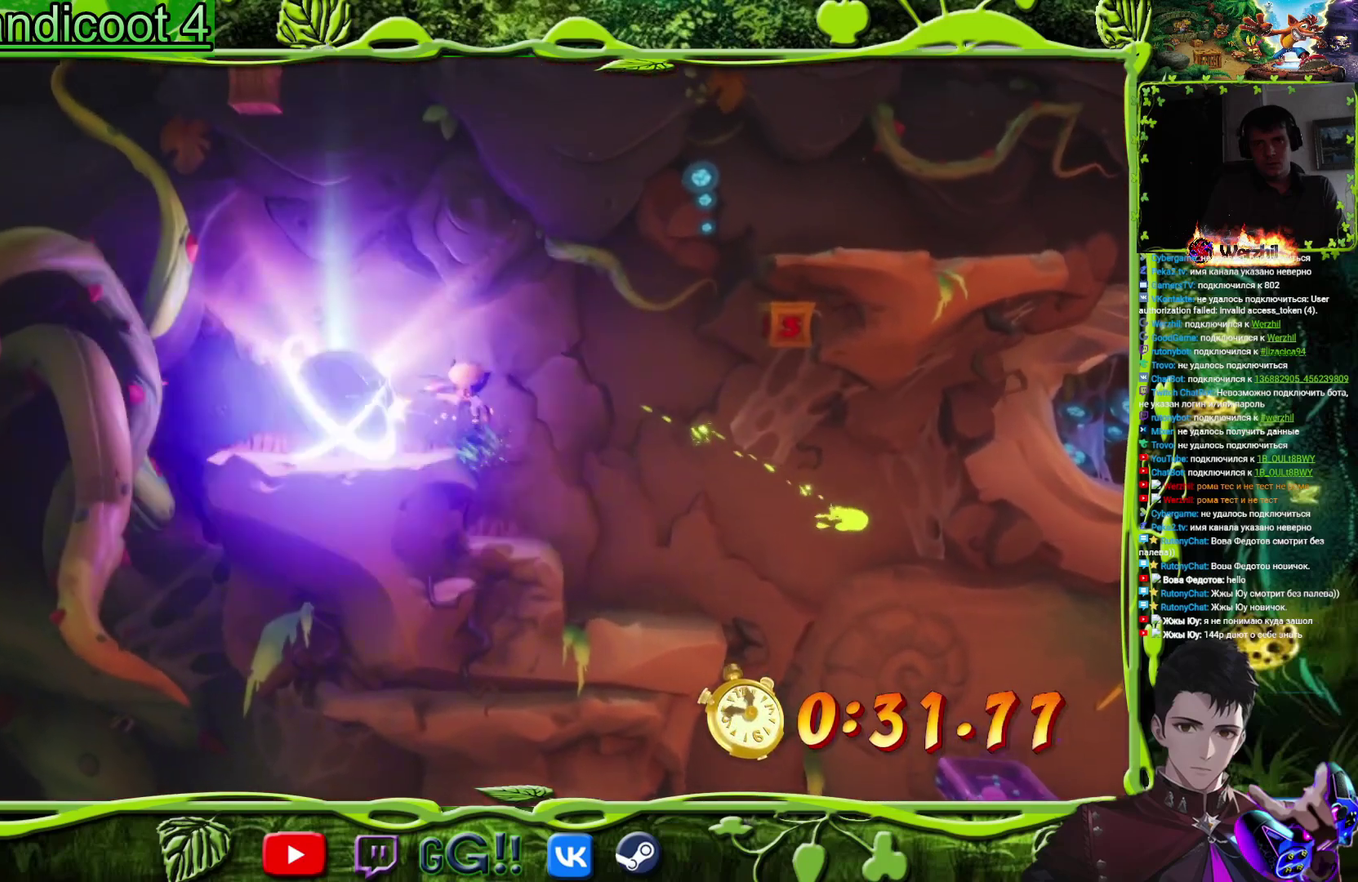
Gameplay with a controller (PlayStation layout); each line is a JSON object with the inputs held at the frame after it. "events" lists button and stick changes between this image and that frame as [ms after this image, input, new state], when the widget could be followed in between. Not read: L1 L2 L3 R1 R2 R3 left_stick right_stick.
{"buttons": [], "events": [[34, "SQUARE", "up"], [201, "SQUARE", "down"], [217, "DPAD_LEFT", "down"], [334, "SQUARE", "up"], [384, "DPAD_LEFT", "up"]]}
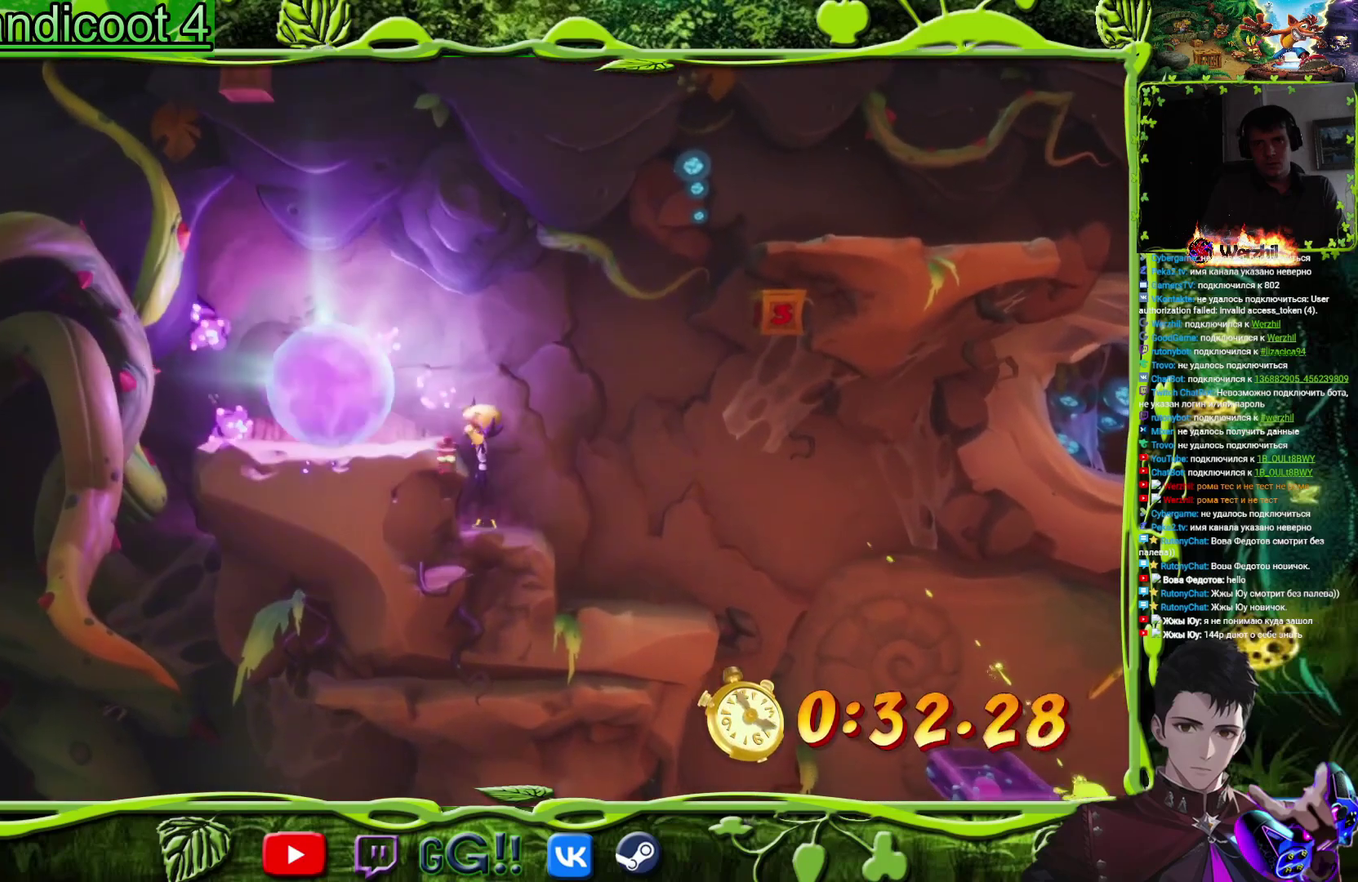
{"buttons": ["DPAD_LEFT"], "events": [[250, "CROSS", "down"], [367, "DPAD_LEFT", "down"], [484, "CROSS", "up"]]}
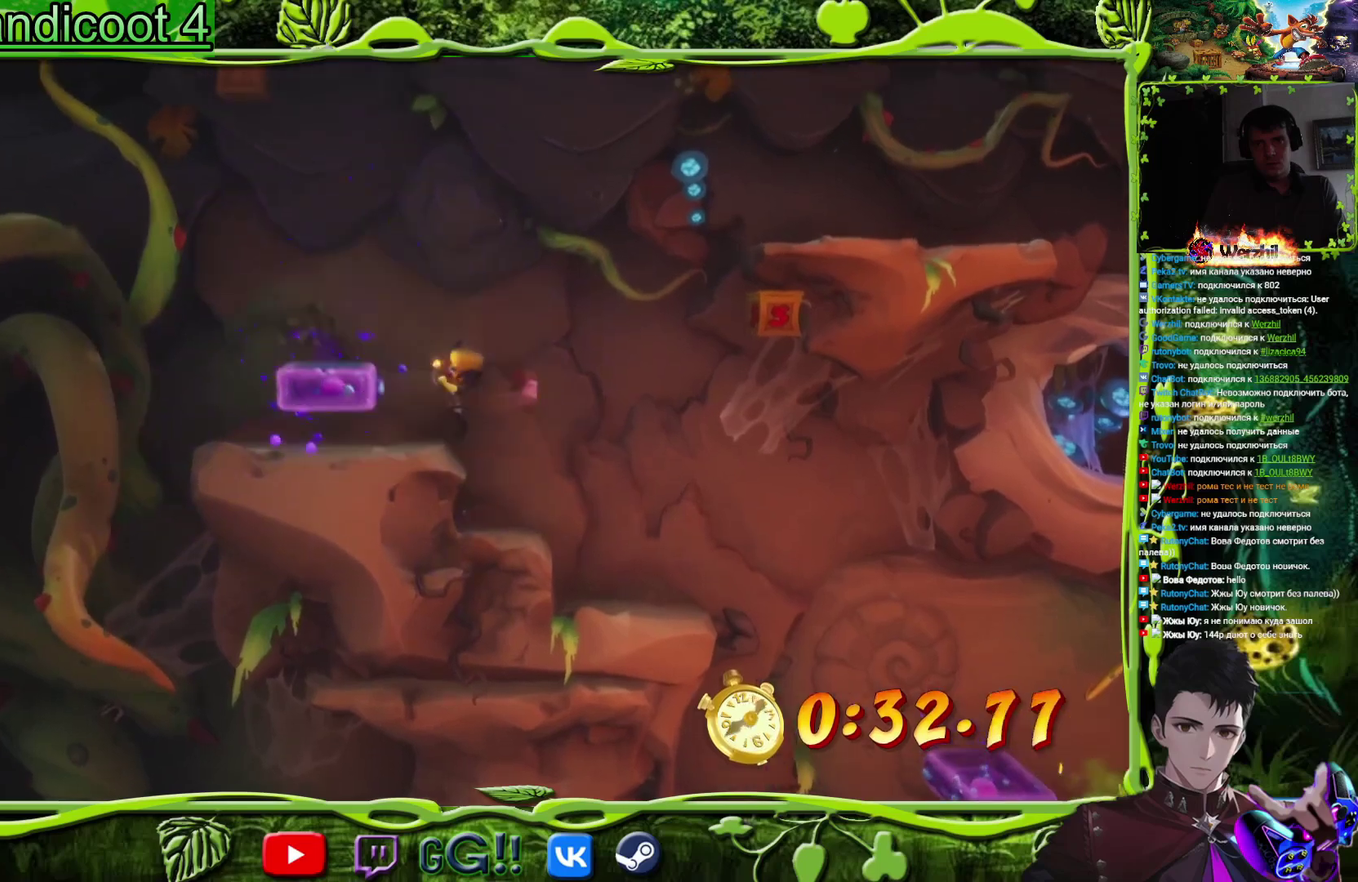
{"buttons": ["CROSS", "DPAD_LEFT"], "events": [[50, "DPAD_LEFT", "up"], [267, "DPAD_RIGHT", "down"], [284, "CROSS", "down"], [367, "DPAD_RIGHT", "up"], [384, "SQUARE", "down"], [484, "DPAD_LEFT", "down"], [484, "SQUARE", "up"]]}
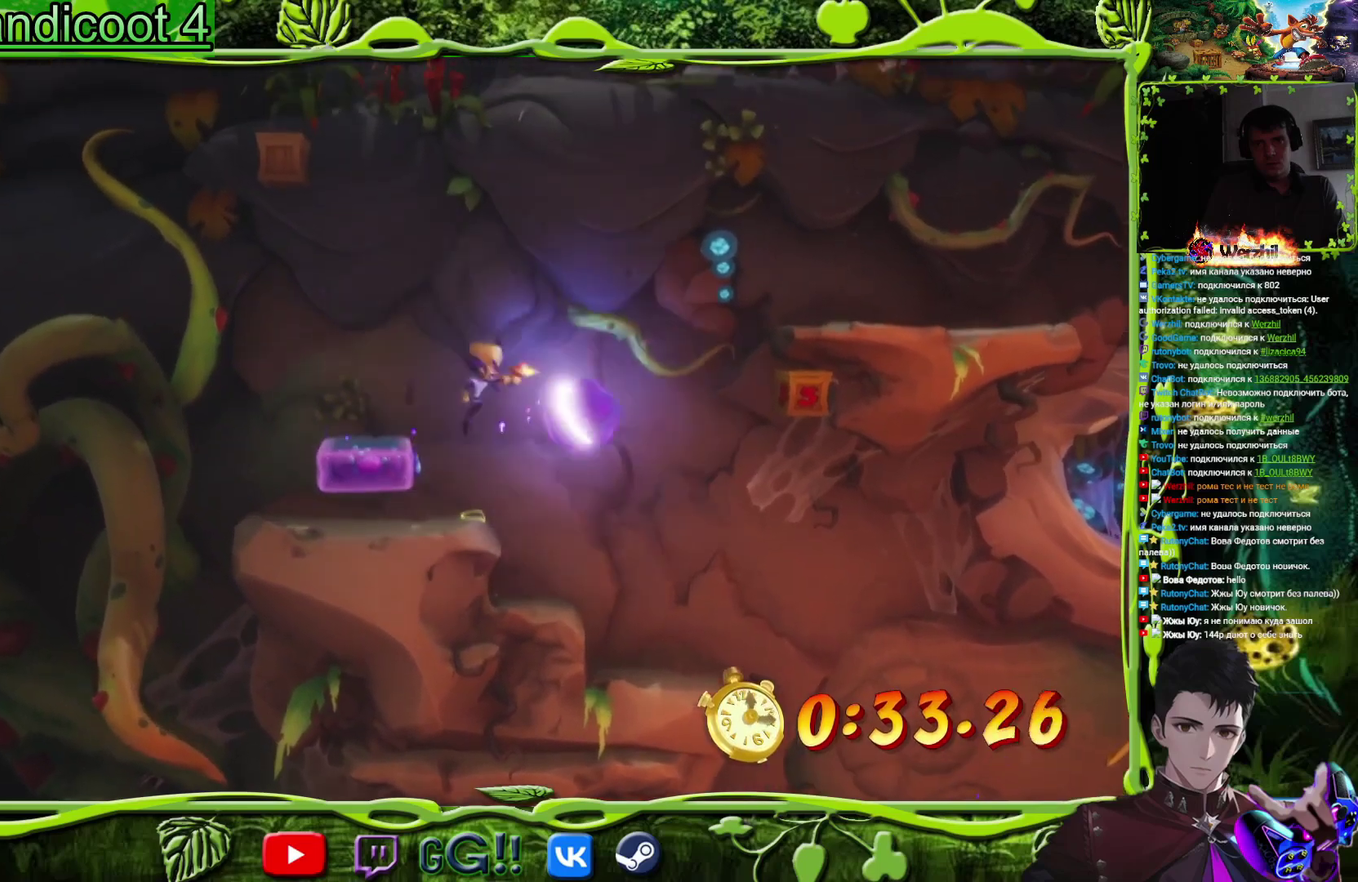
{"buttons": ["CROSS", "CIRCLE", "DPAD_RIGHT"], "events": [[267, "DPAD_LEFT", "up"], [334, "DPAD_RIGHT", "down"], [501, "CIRCLE", "down"]]}
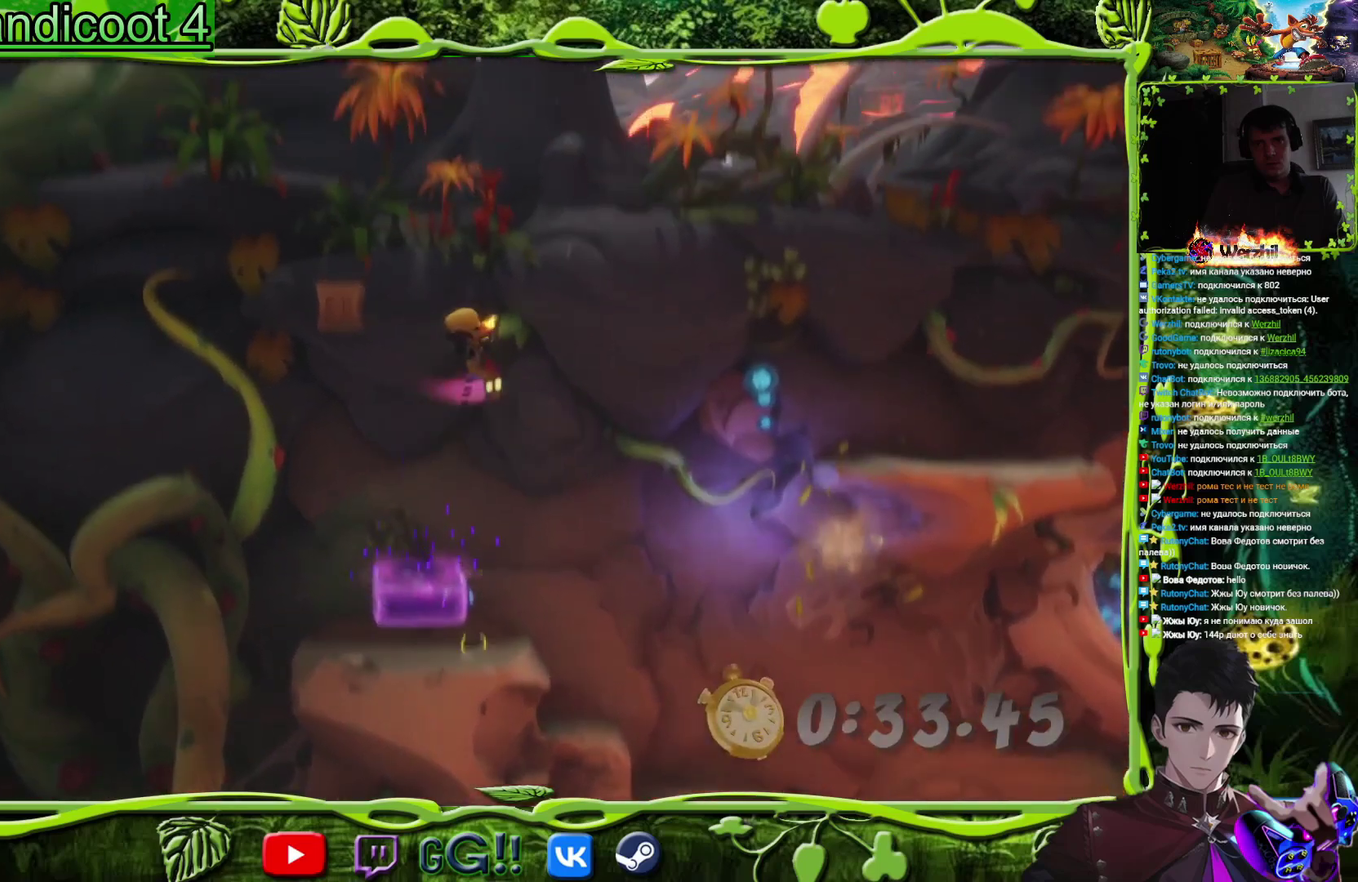
{"buttons": ["DPAD_RIGHT"], "events": [[16, "CROSS", "up"], [367, "CIRCLE", "up"]]}
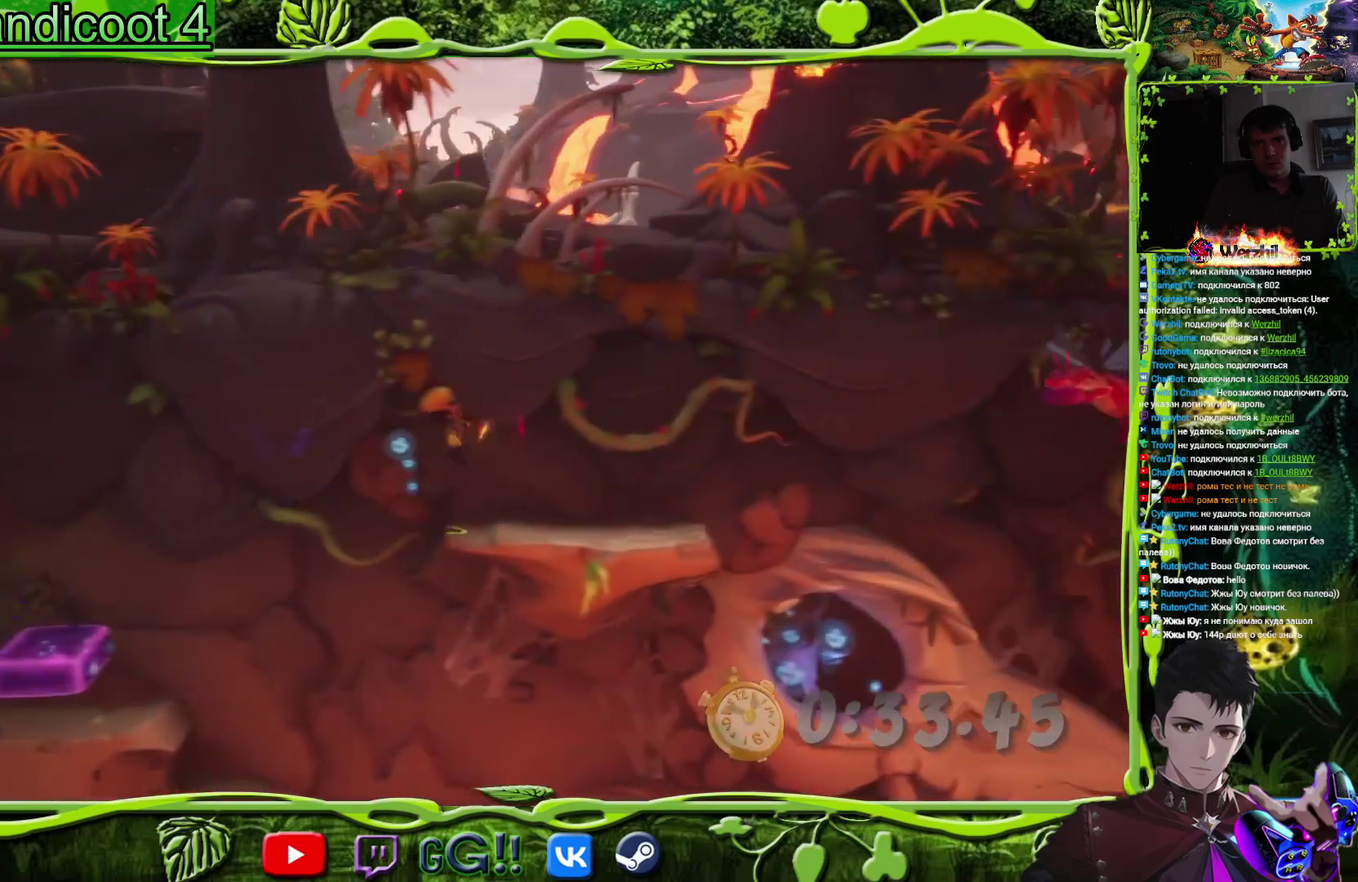
{"buttons": ["SQUARE", "DPAD_RIGHT"], "events": [[417, "SQUARE", "down"]]}
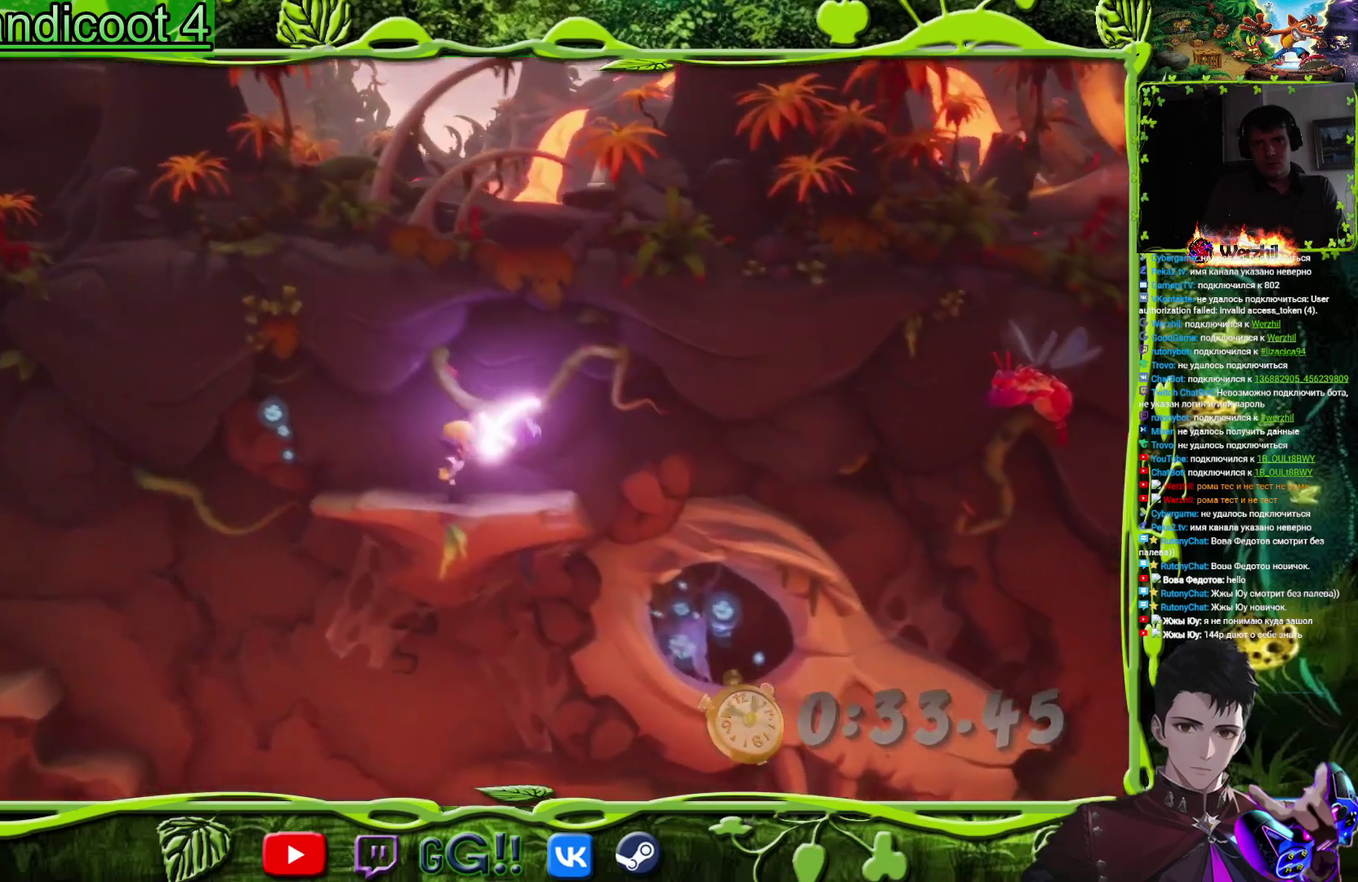
{"buttons": [], "events": [[33, "SQUARE", "up"], [133, "SQUARE", "down"], [183, "DPAD_RIGHT", "up"], [250, "SQUARE", "up"], [333, "SQUARE", "down"], [417, "SQUARE", "up"]]}
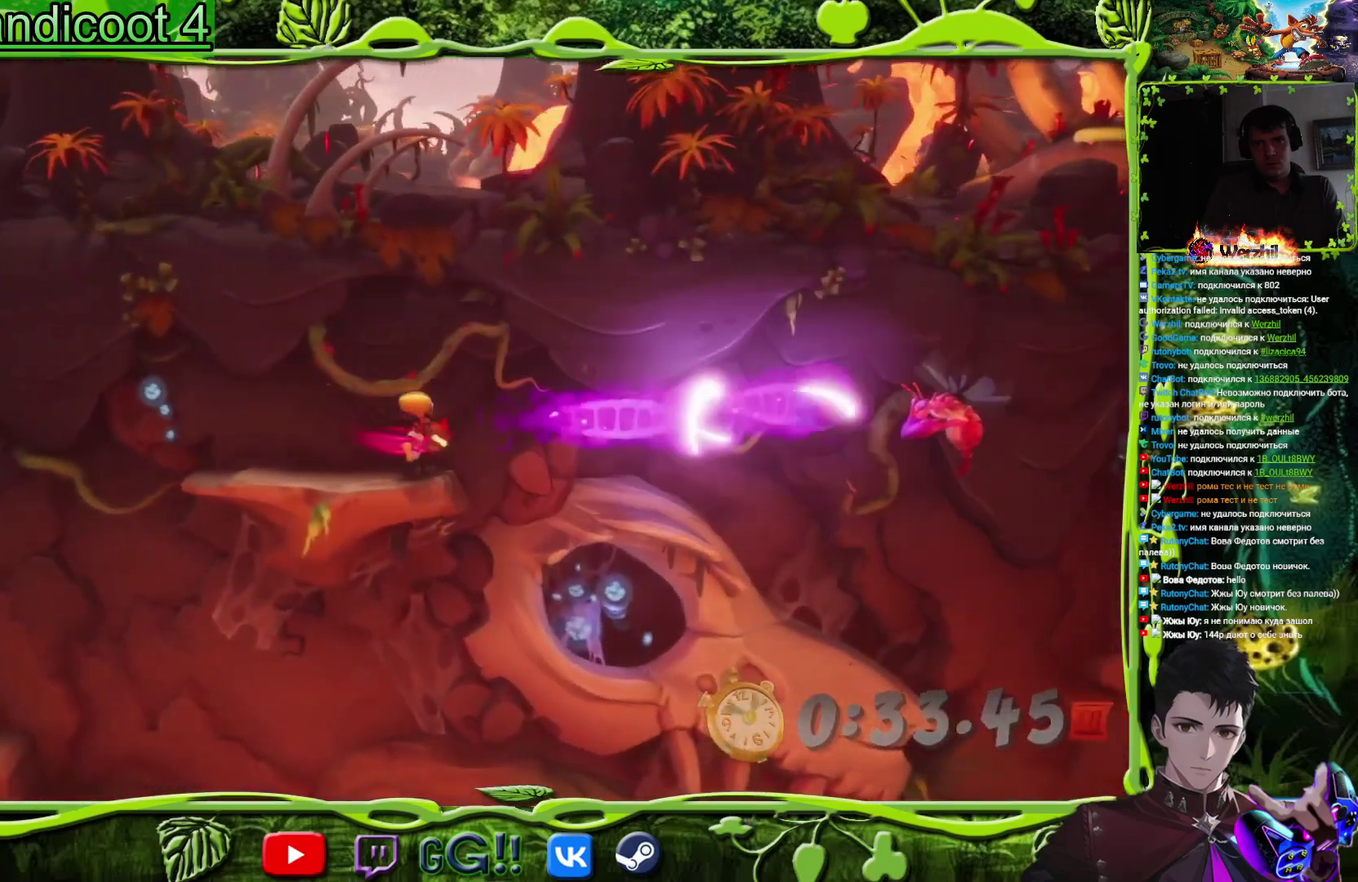
{"buttons": ["DPAD_RIGHT"], "events": [[501, "DPAD_RIGHT", "down"]]}
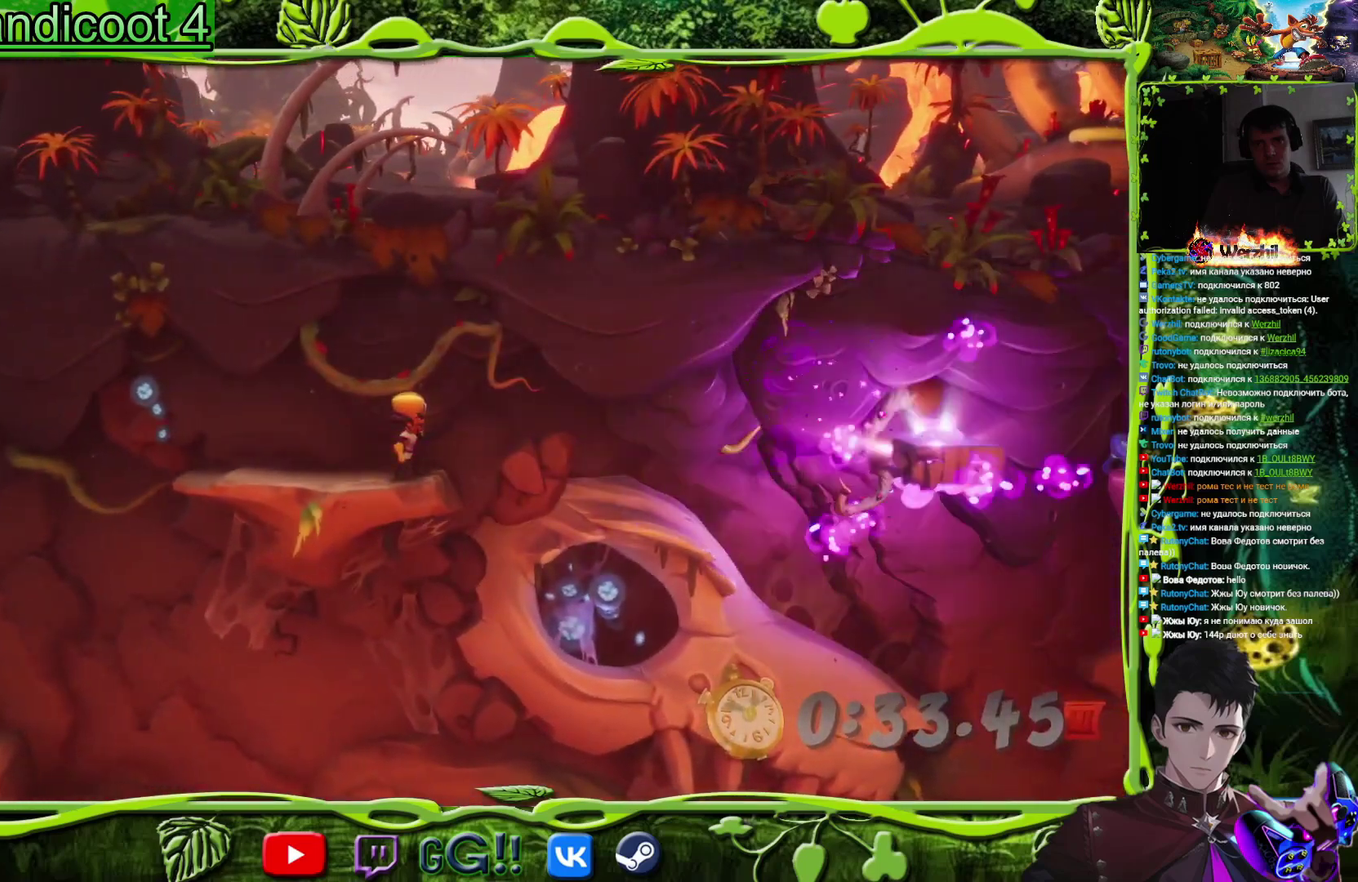
{"buttons": ["DPAD_RIGHT"], "events": [[83, "CROSS", "down"], [100, "DPAD_RIGHT", "up"], [200, "CROSS", "up"], [267, "DPAD_LEFT", "down"], [400, "DPAD_LEFT", "up"], [484, "DPAD_RIGHT", "down"]]}
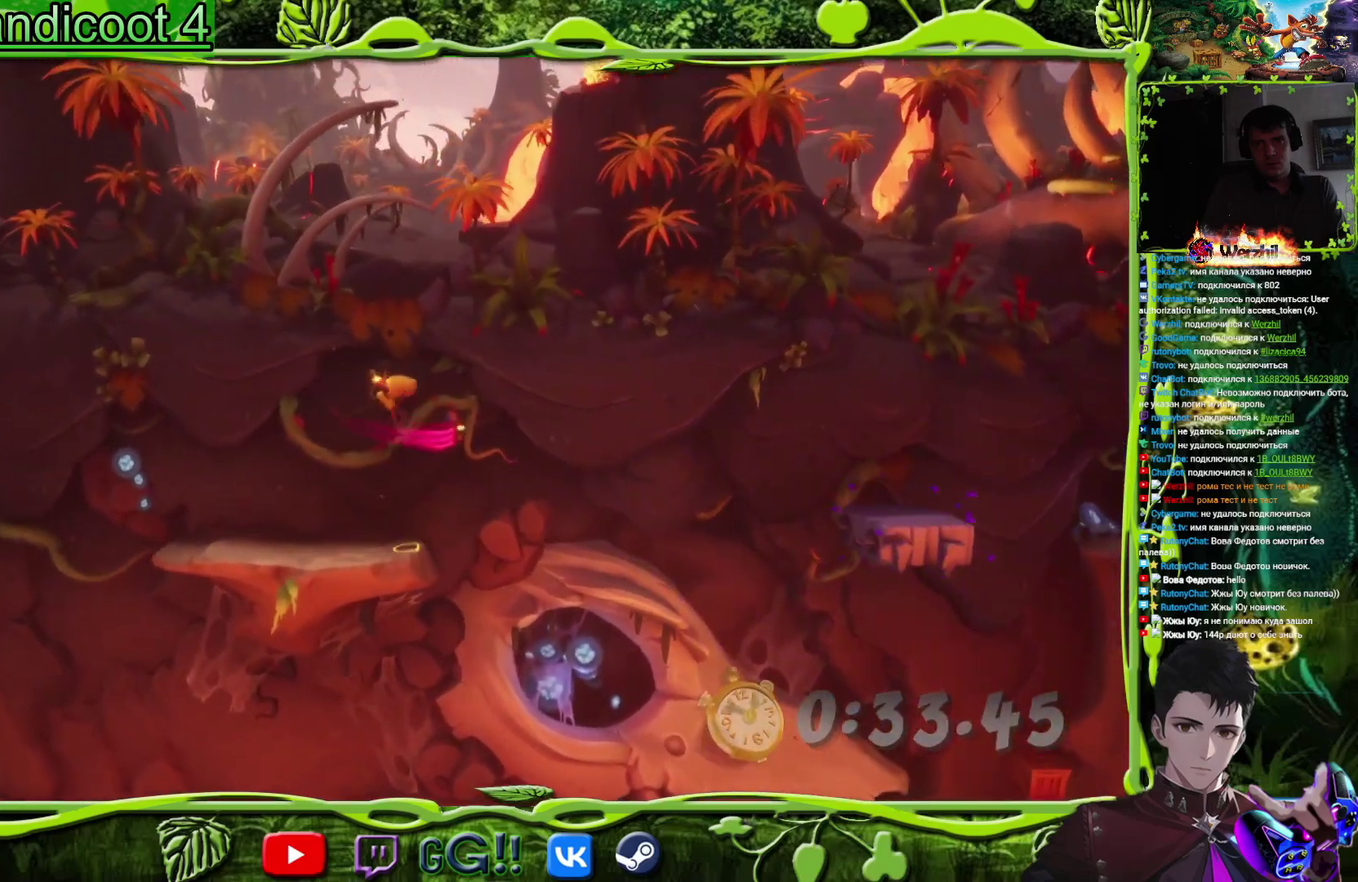
{"buttons": [], "events": [[100, "DPAD_RIGHT", "up"], [301, "SQUARE", "down"], [434, "SQUARE", "up"]]}
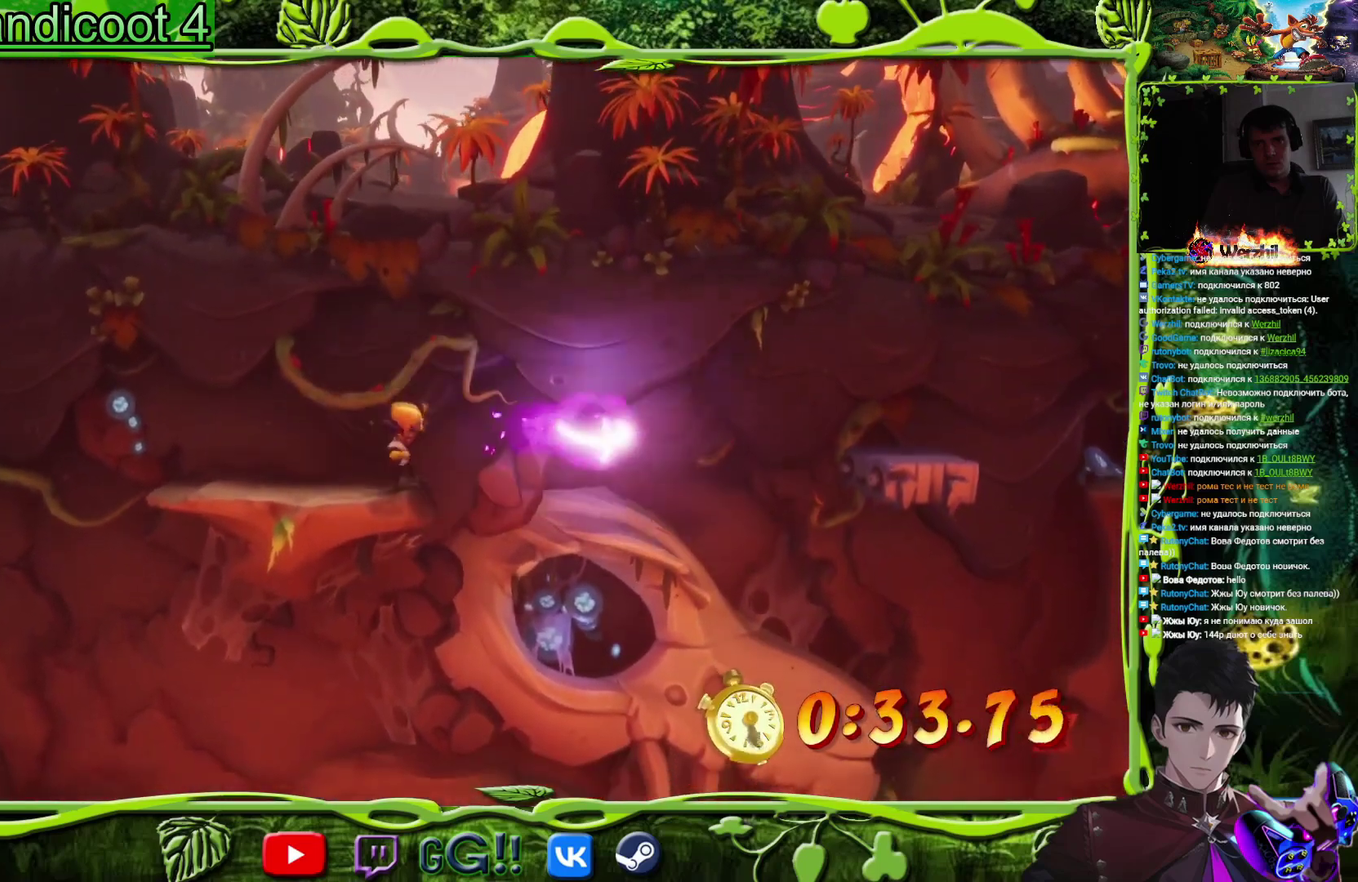
{"buttons": ["CIRCLE", "DPAD_RIGHT"], "events": [[167, "DPAD_RIGHT", "down"], [183, "CROSS", "down"], [450, "CIRCLE", "down"], [484, "CROSS", "up"]]}
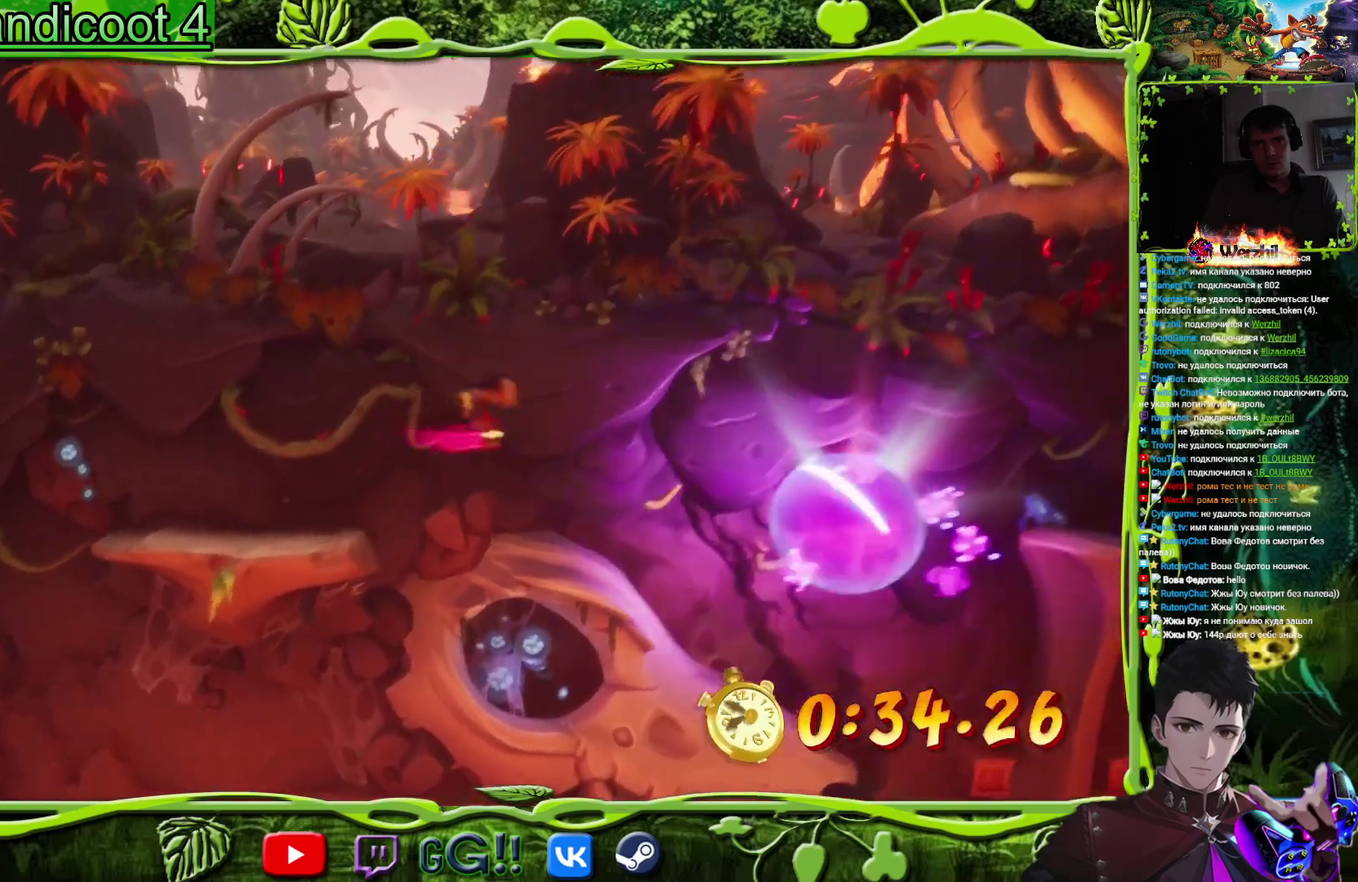
{"buttons": ["DPAD_RIGHT"], "events": [[117, "CIRCLE", "up"]]}
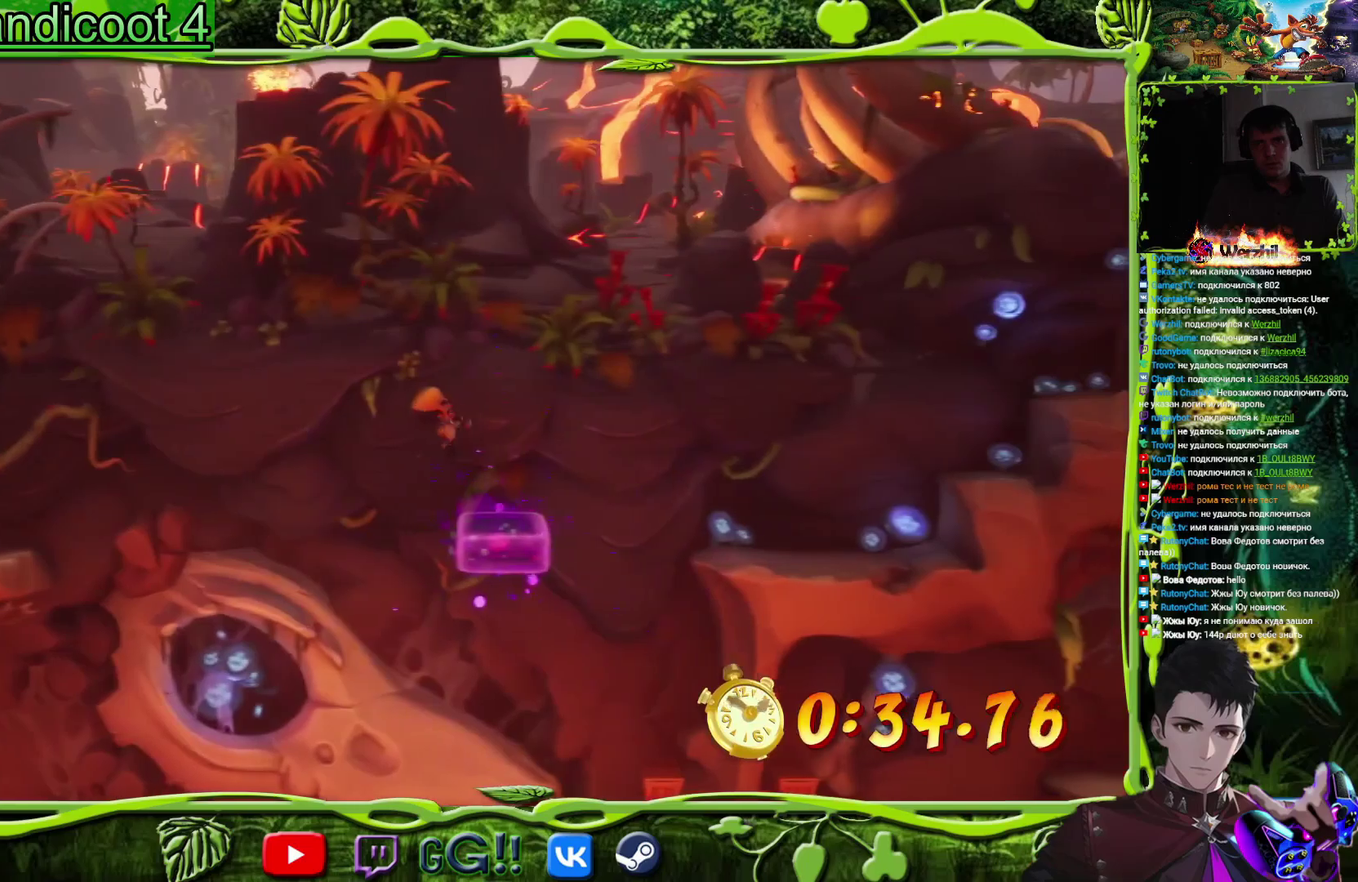
{"buttons": ["CROSS", "DPAD_RIGHT"], "events": [[167, "DPAD_RIGHT", "up"], [233, "CROSS", "down"], [267, "DPAD_RIGHT", "down"]]}
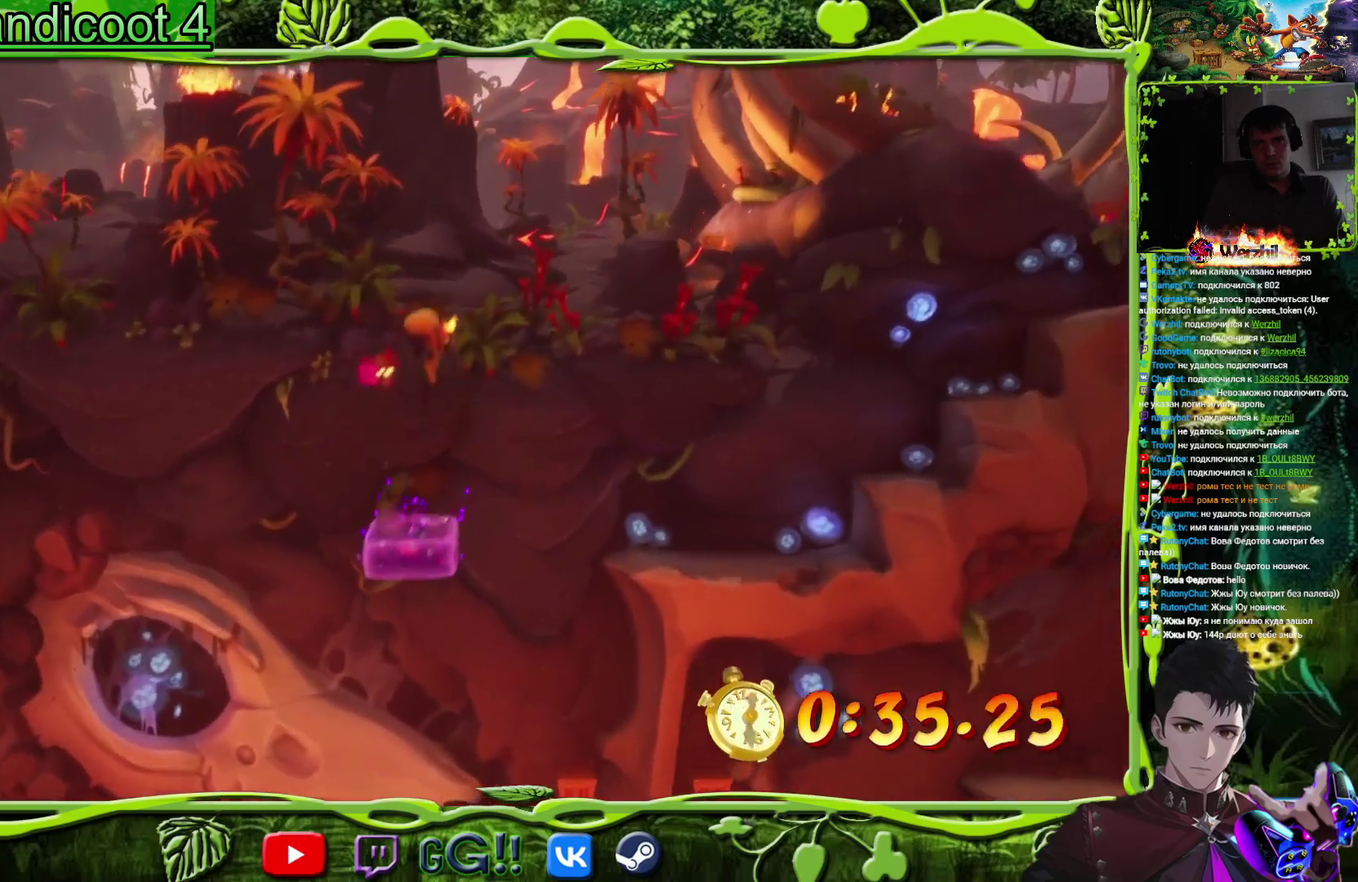
{"buttons": ["CROSS", "DPAD_RIGHT"], "events": []}
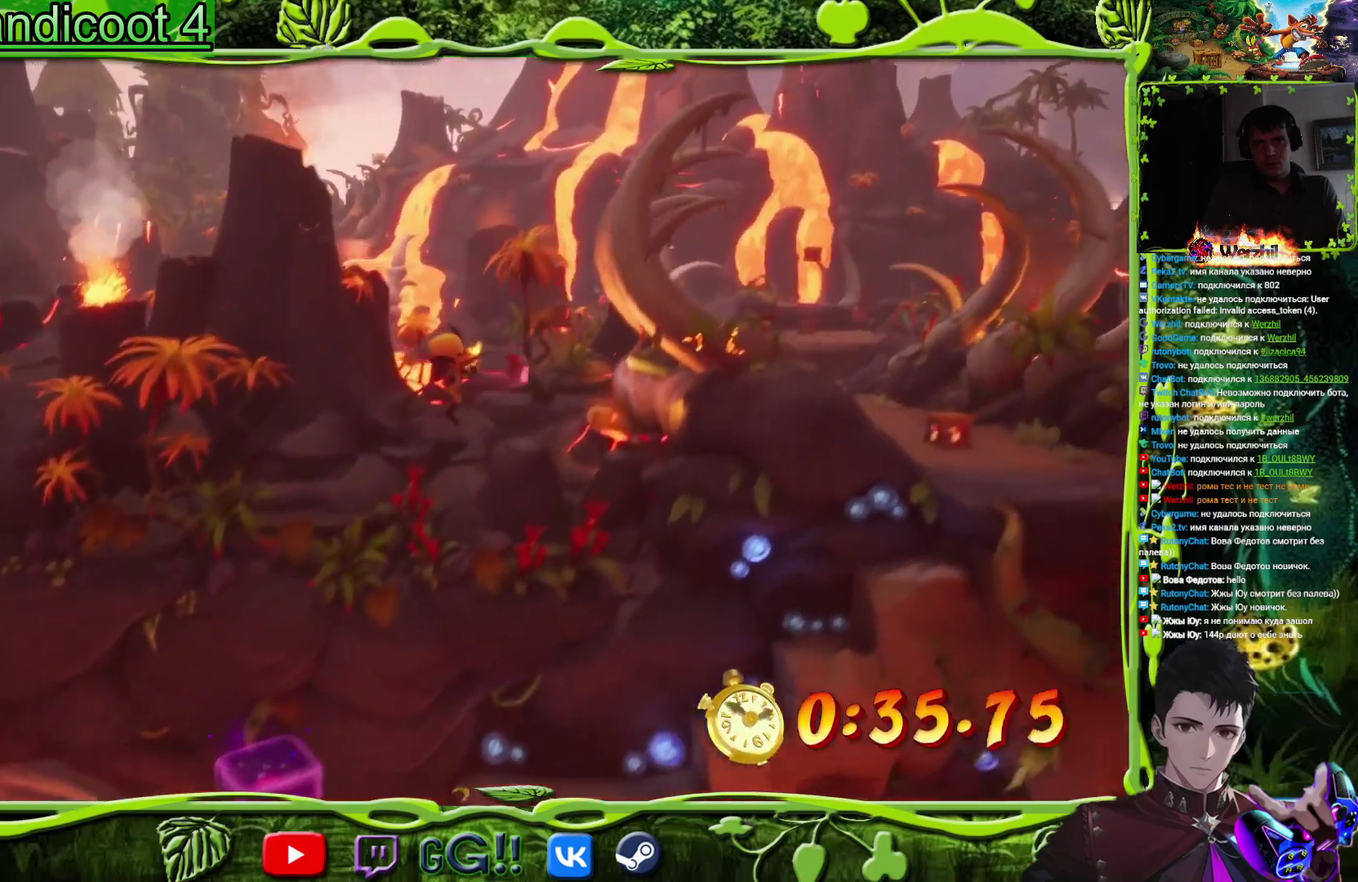
{"buttons": ["CIRCLE", "DPAD_RIGHT"], "events": [[100, "CIRCLE", "down"], [150, "CROSS", "up"]]}
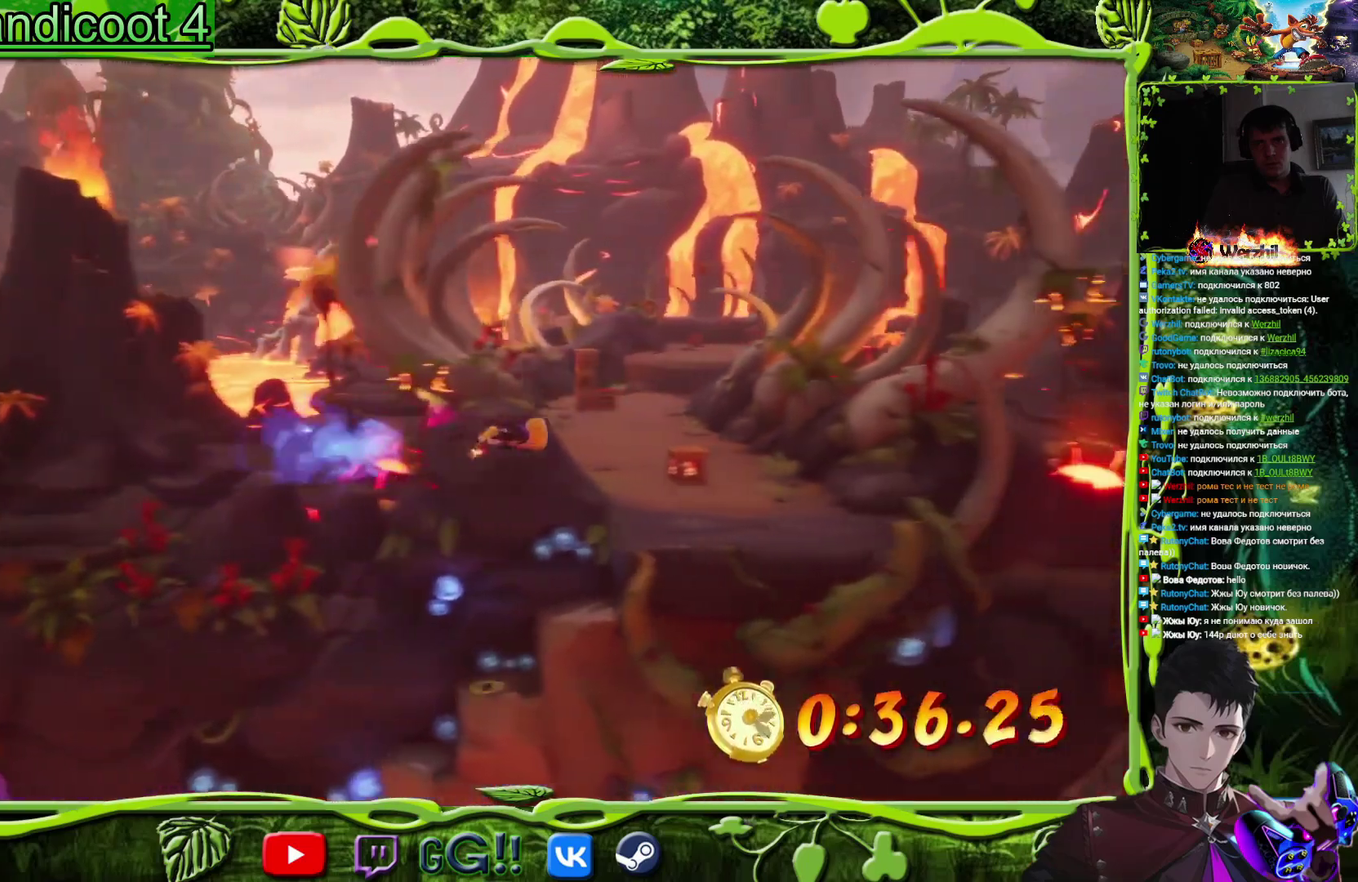
{"buttons": ["DPAD_RIGHT"], "events": [[17, "CIRCLE", "up"]]}
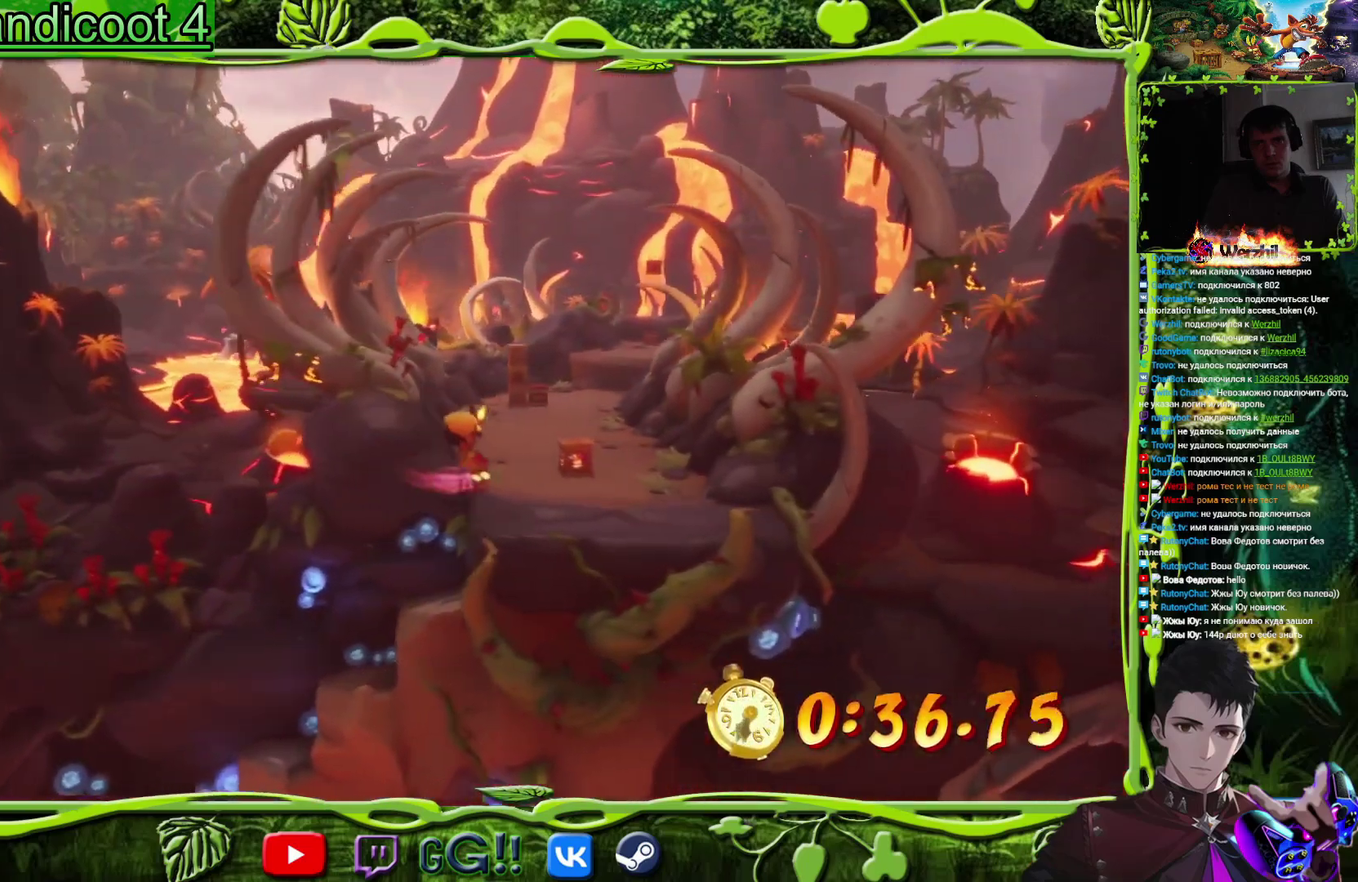
{"buttons": ["DPAD_UP"], "events": [[83, "DPAD_UP", "down"], [400, "DPAD_RIGHT", "up"]]}
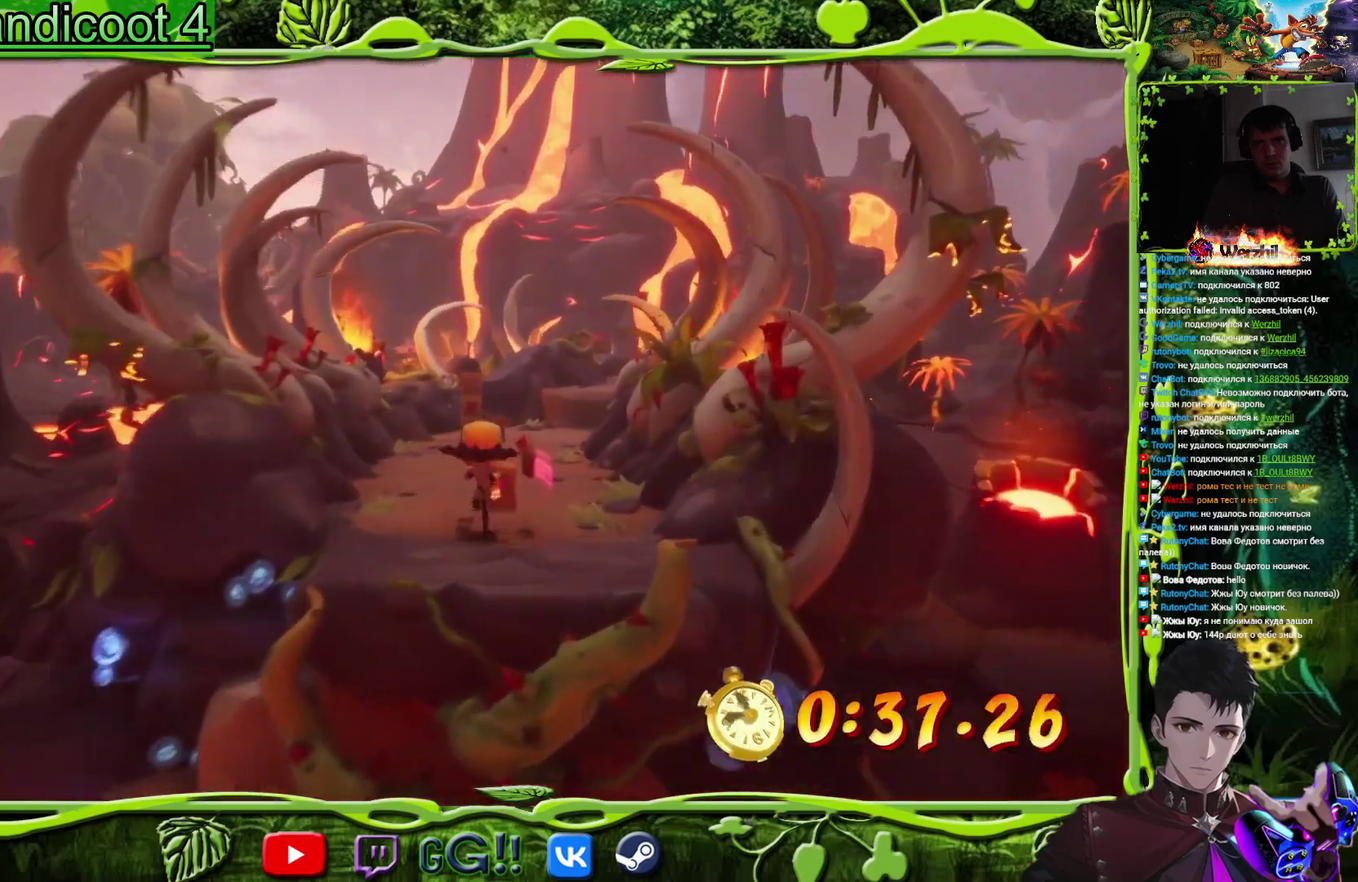
{"buttons": ["DPAD_UP"], "events": [[17, "SQUARE", "down"], [234, "SQUARE", "up"]]}
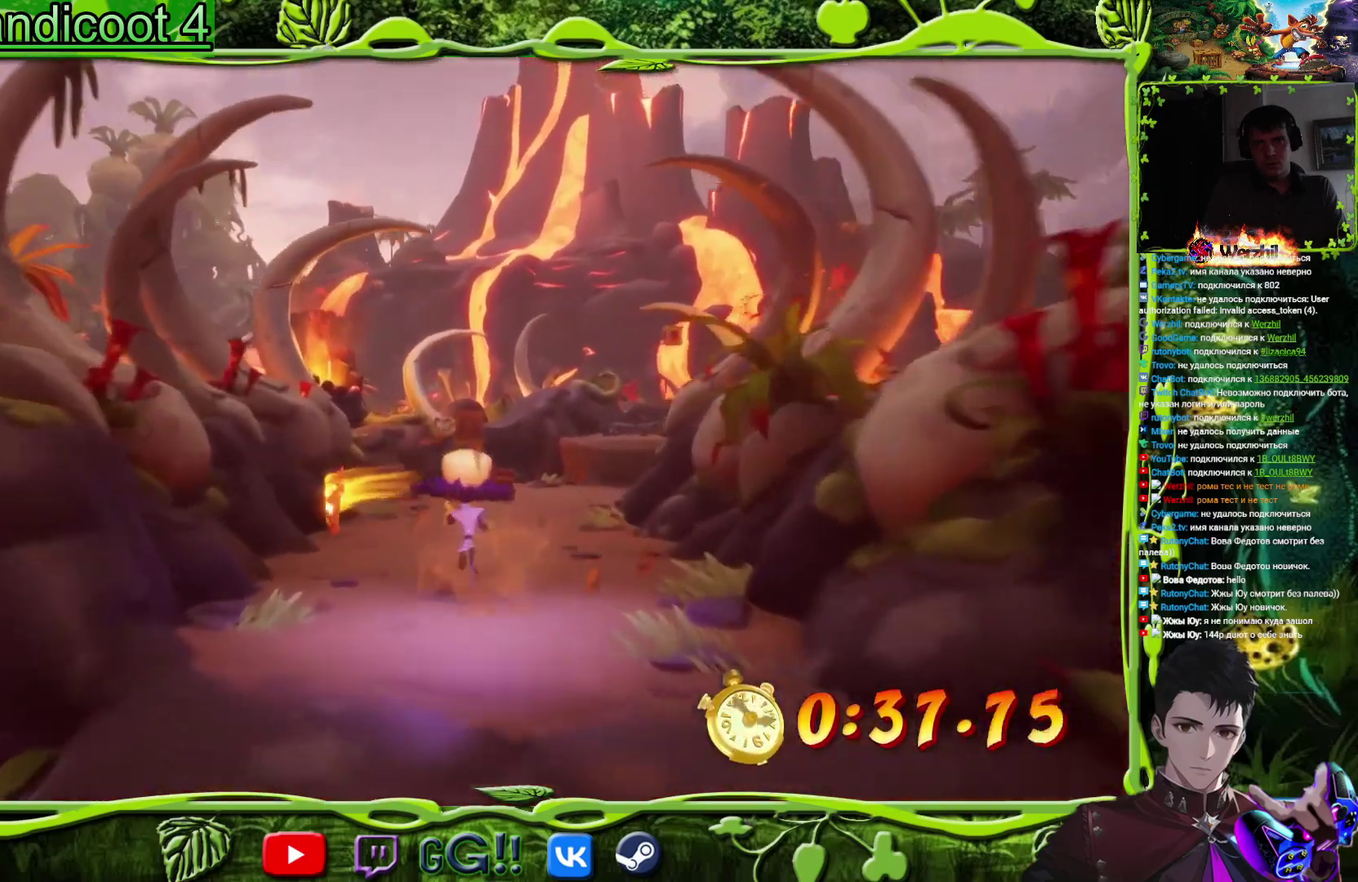
{"buttons": ["SQUARE", "DPAD_UP"], "events": [[200, "SQUARE", "down"], [333, "SQUARE", "up"], [467, "SQUARE", "down"]]}
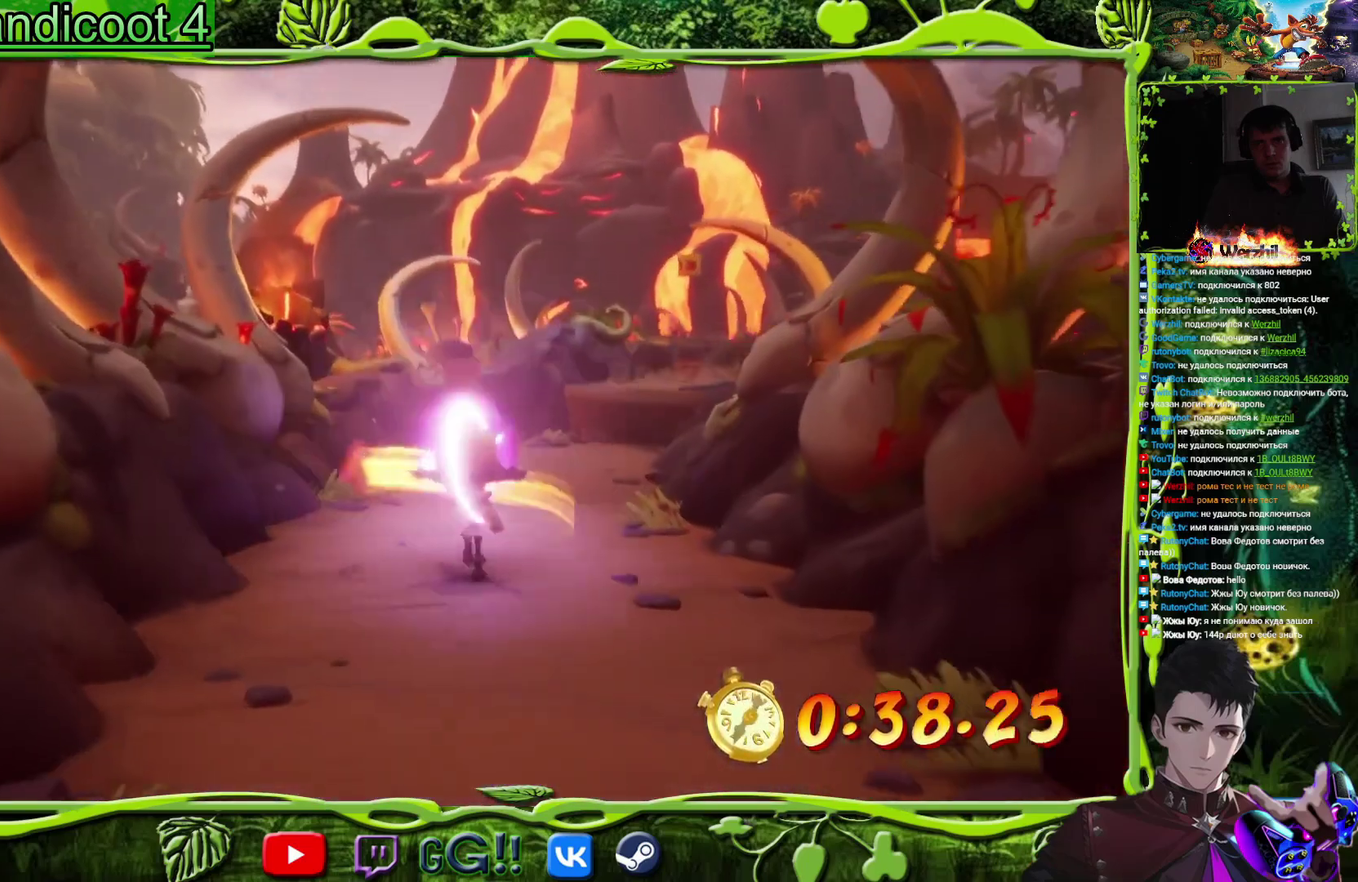
{"buttons": ["DPAD_UP", "DPAD_RIGHT"], "events": [[84, "SQUARE", "up"], [134, "DPAD_RIGHT", "down"]]}
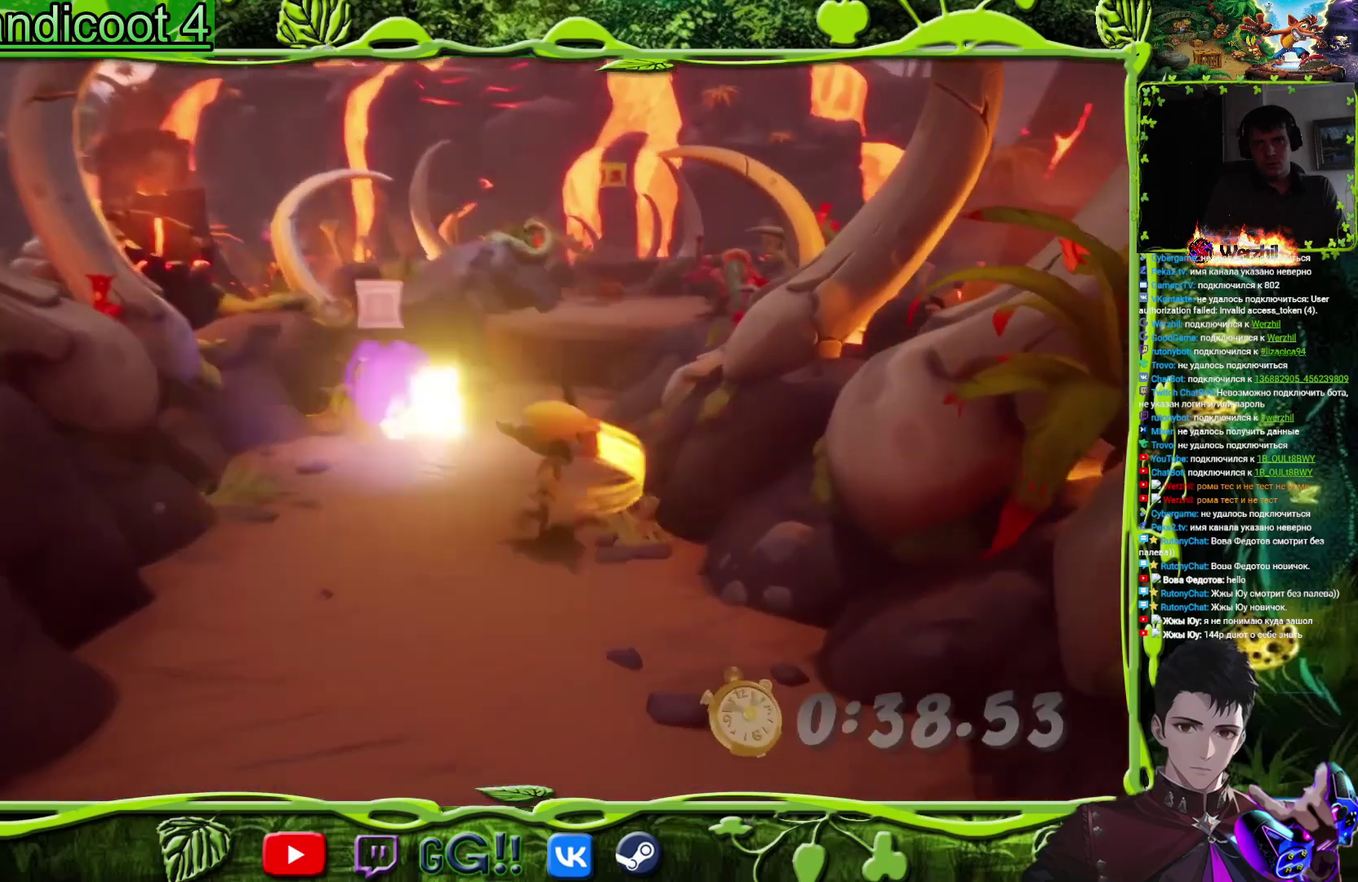
{"buttons": ["DPAD_UP"], "events": [[83, "DPAD_RIGHT", "up"]]}
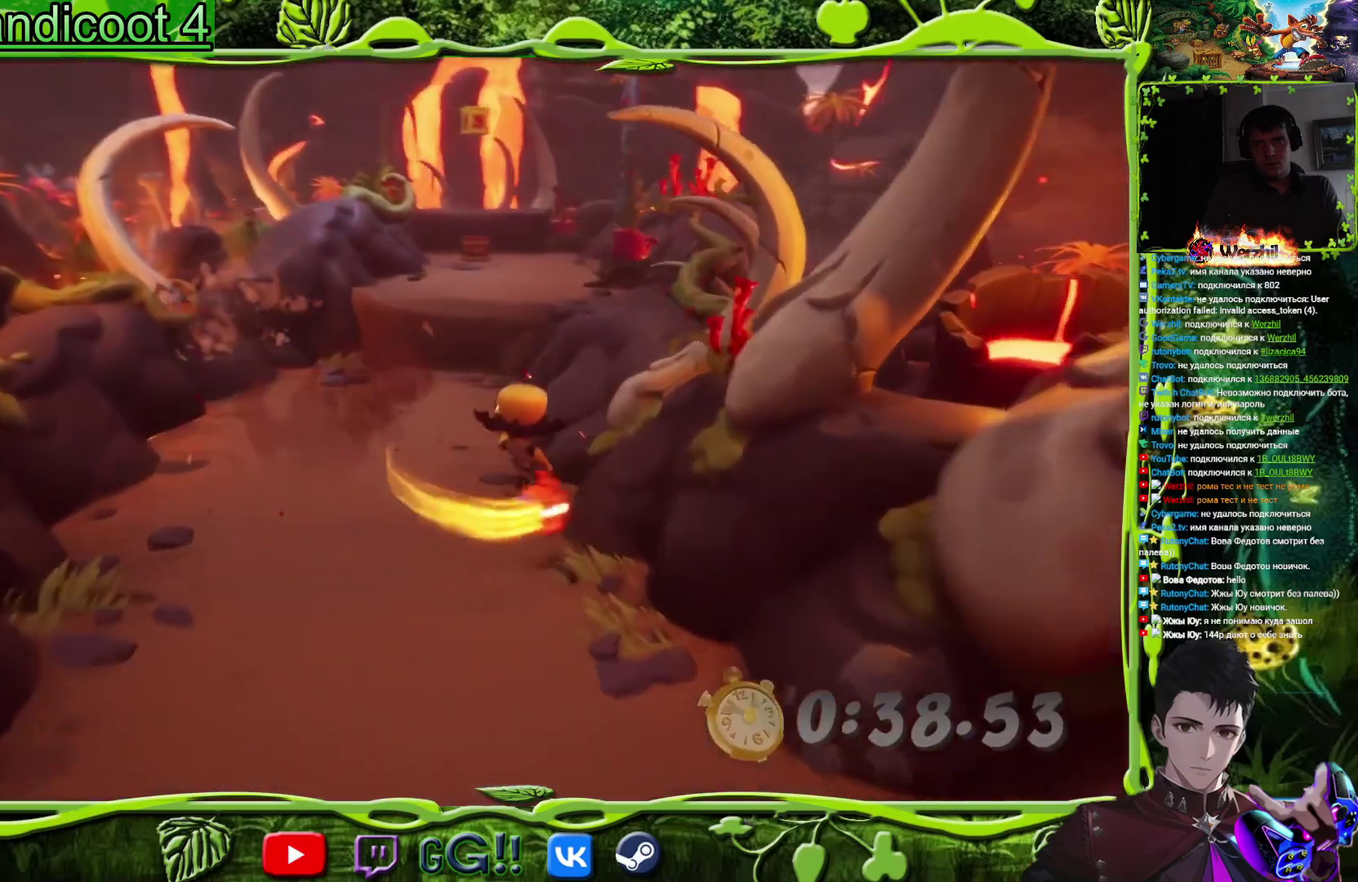
{"buttons": ["DPAD_UP", "DPAD_LEFT"], "events": [[301, "DPAD_LEFT", "down"]]}
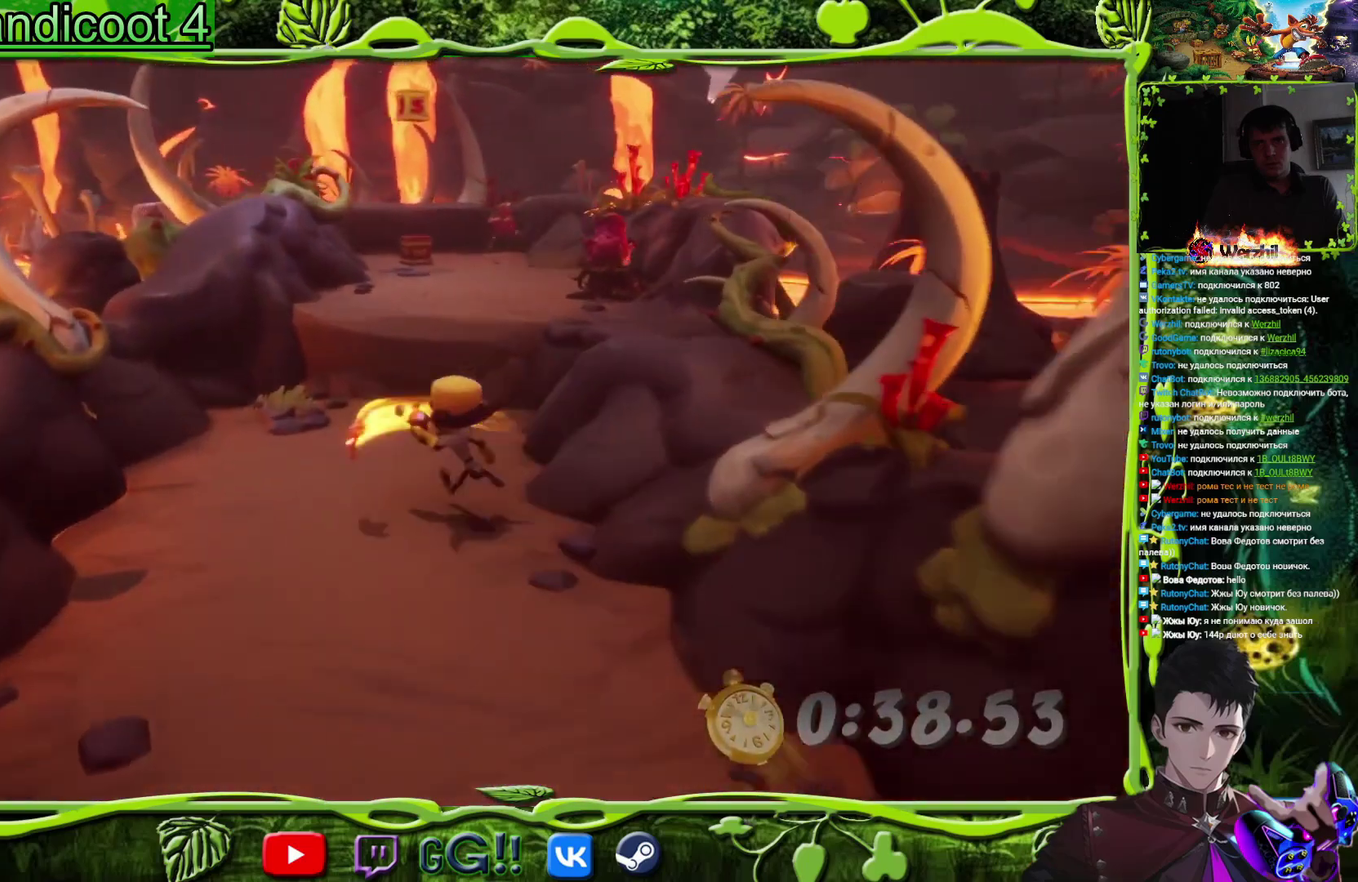
{"buttons": ["DPAD_UP"], "events": [[167, "DPAD_LEFT", "up"]]}
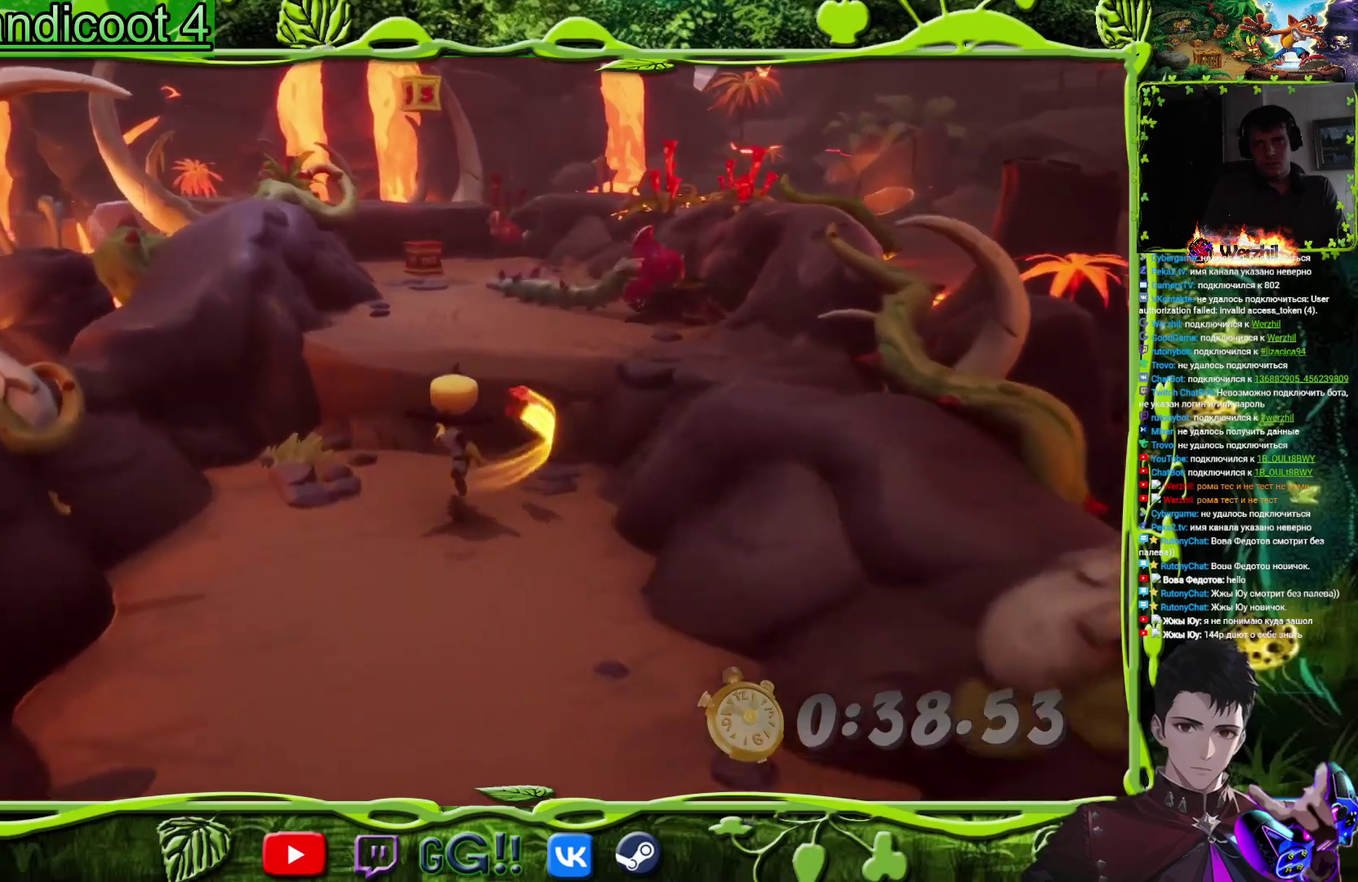
{"buttons": ["CROSS", "DPAD_UP", "DPAD_RIGHT"], "events": [[17, "DPAD_LEFT", "down"], [200, "DPAD_UP", "up"], [334, "CROSS", "down"], [367, "DPAD_LEFT", "up"], [367, "DPAD_UP", "down"], [467, "DPAD_RIGHT", "down"]]}
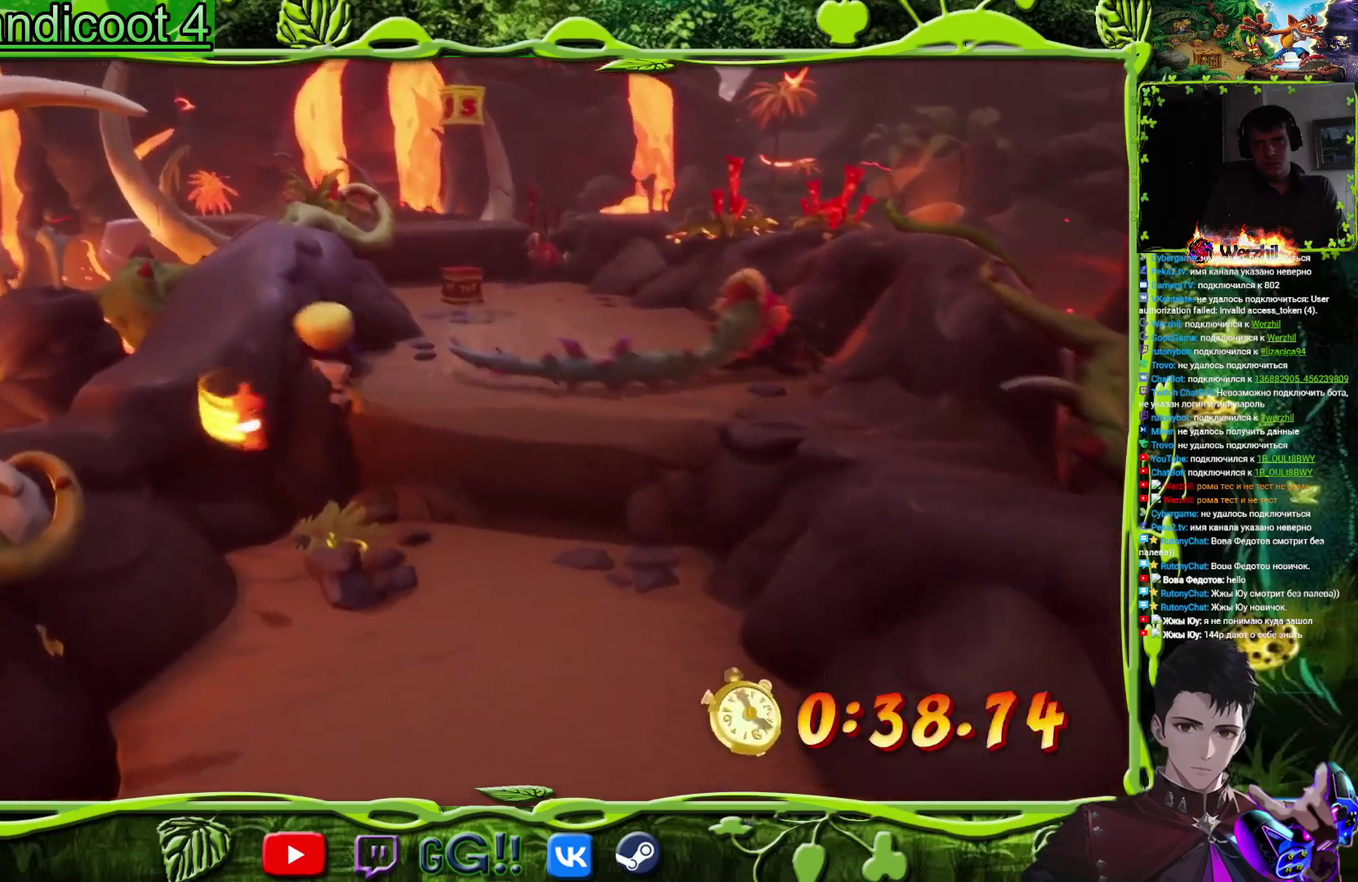
{"buttons": ["DPAD_UP"], "events": [[350, "CROSS", "up"], [484, "DPAD_RIGHT", "up"]]}
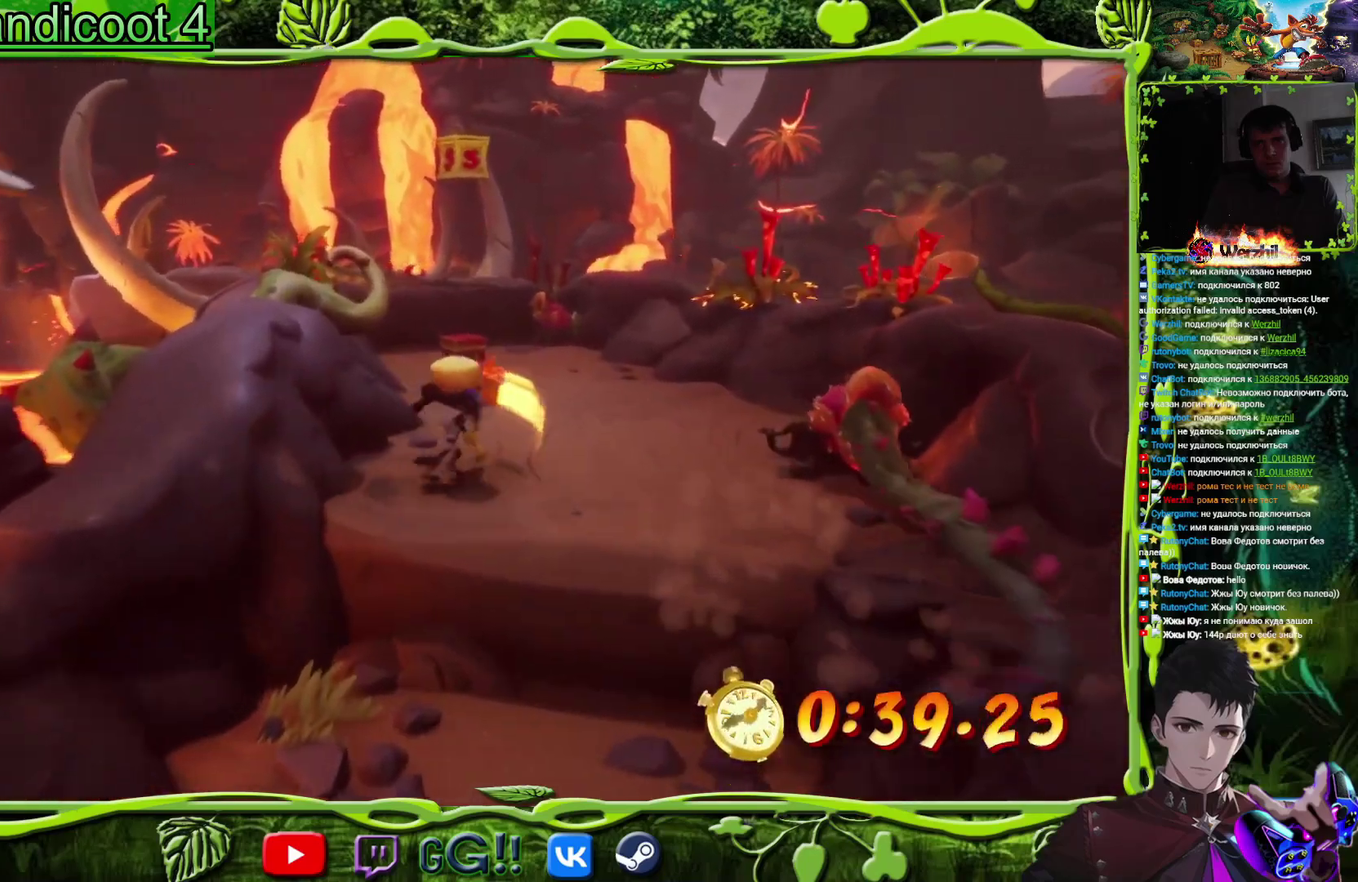
{"buttons": ["CROSS", "DPAD_UP"], "events": [[334, "CROSS", "down"]]}
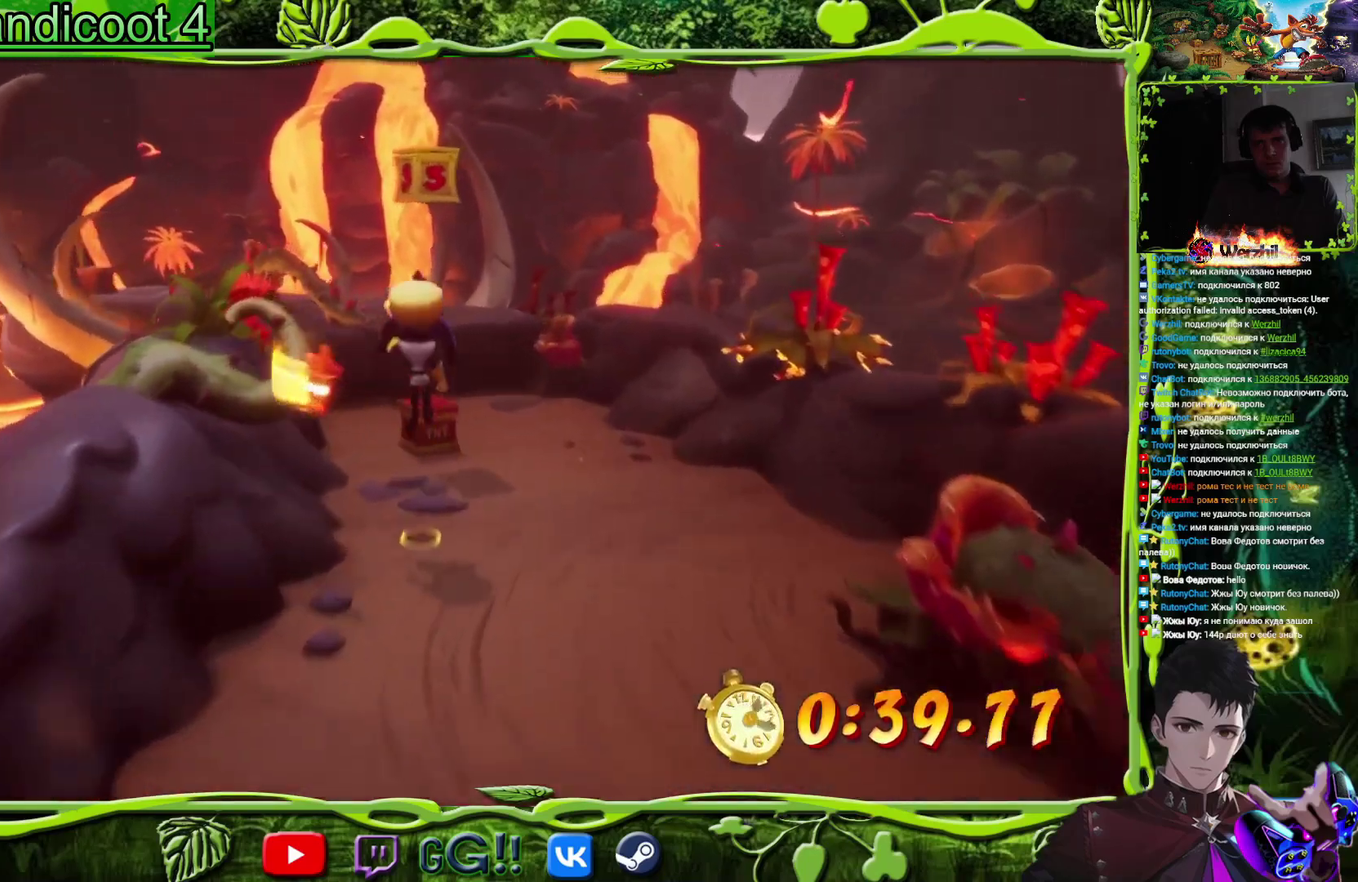
{"buttons": ["CROSS", "DPAD_UP"], "events": [[33, "CROSS", "up"], [450, "CROSS", "down"]]}
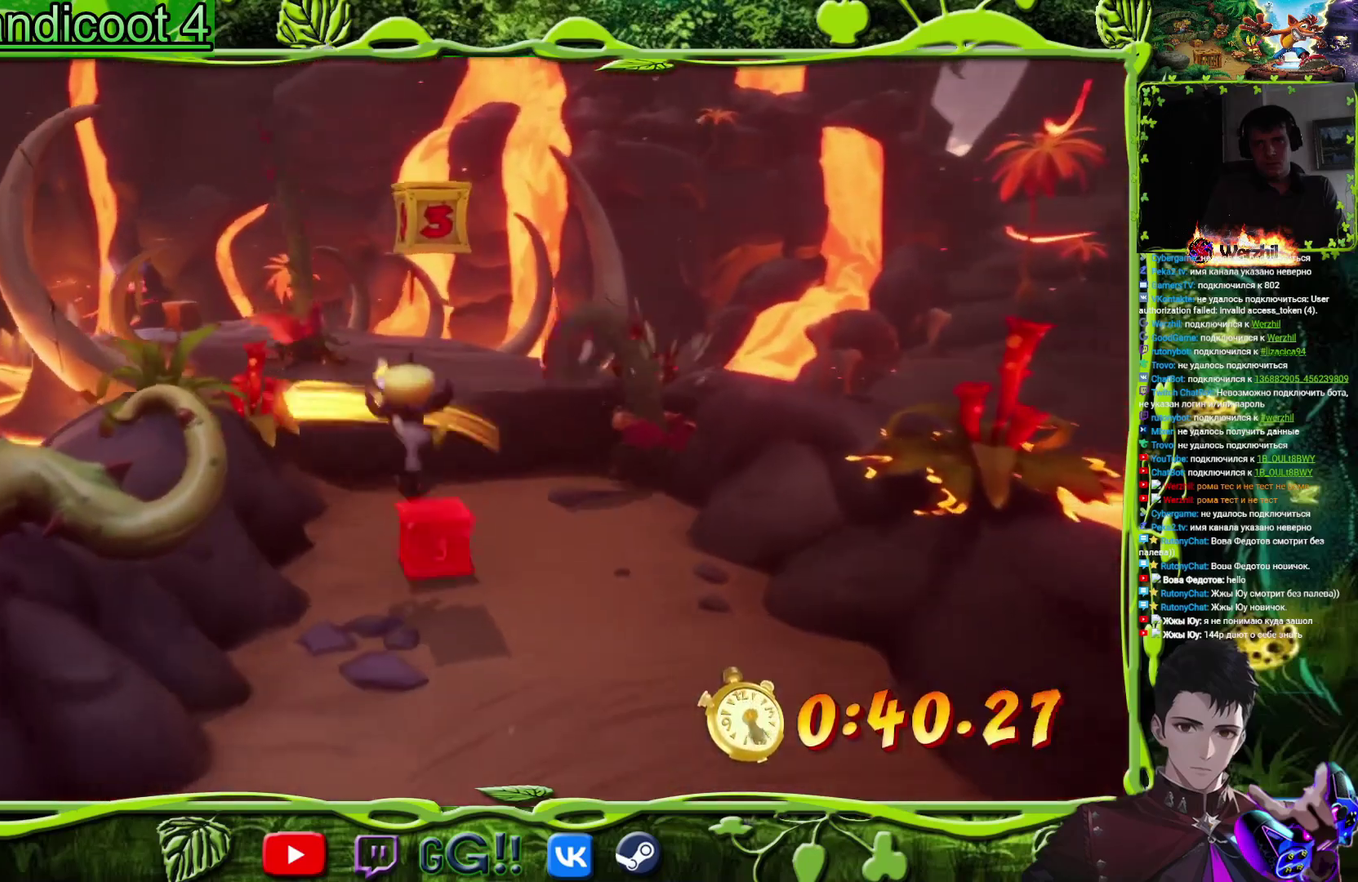
{"buttons": ["DPAD_UP"], "events": [[17, "DPAD_UP", "up"], [234, "DPAD_UP", "down"], [367, "CROSS", "up"]]}